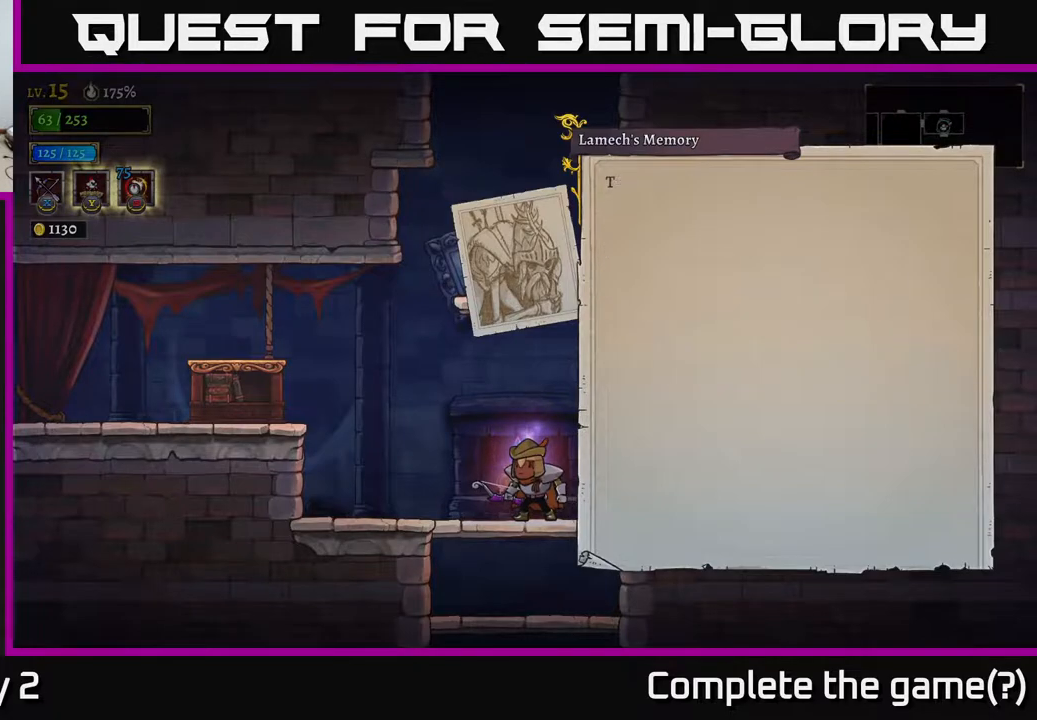
Gameplay with a controller (Xbox layout); each line is a JSON object with the inputs held at the frame after it. "events" lists button and stick changes between this image and that frame as [ms after this image, input, new state], when the widget could be followed in between.
{"buttons": [], "left_stick": "center", "right_stick": "center", "events": [[17, "A", "down"], [250, "A", "up"]]}
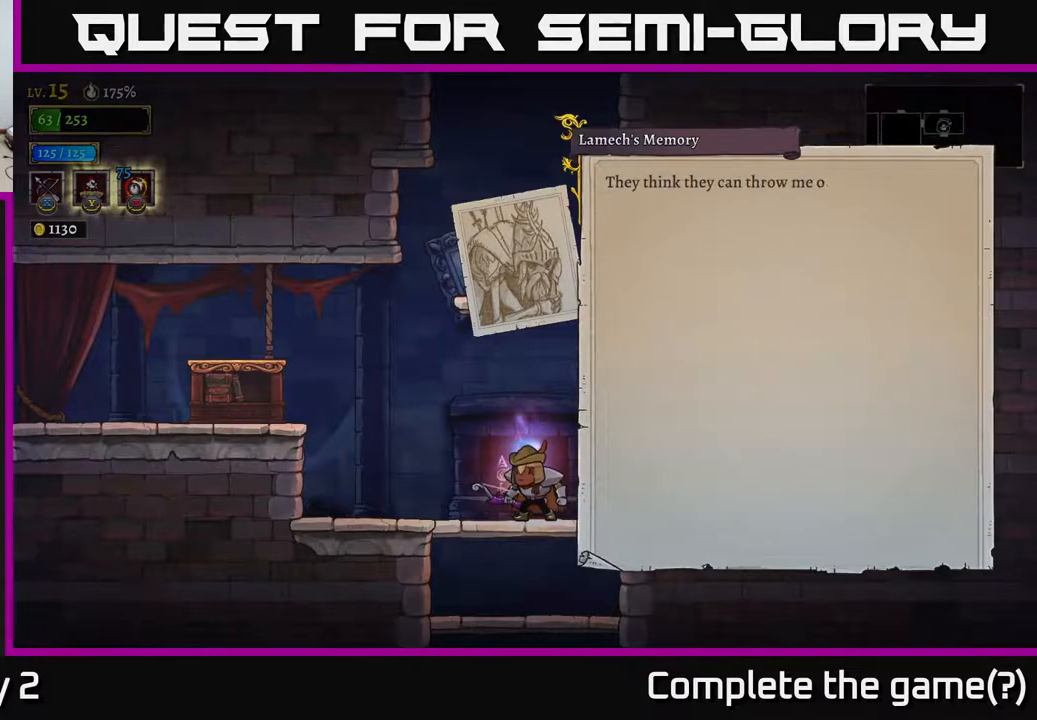
{"buttons": [], "left_stick": "center", "right_stick": "center", "events": []}
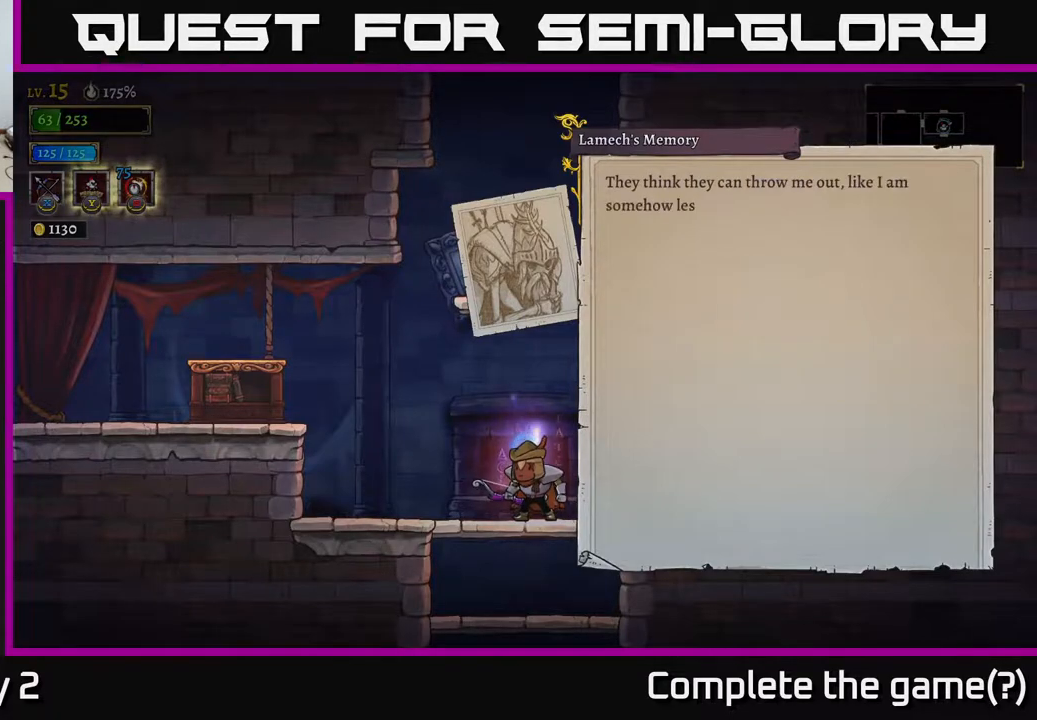
{"buttons": [], "left_stick": "center", "right_stick": "center", "events": []}
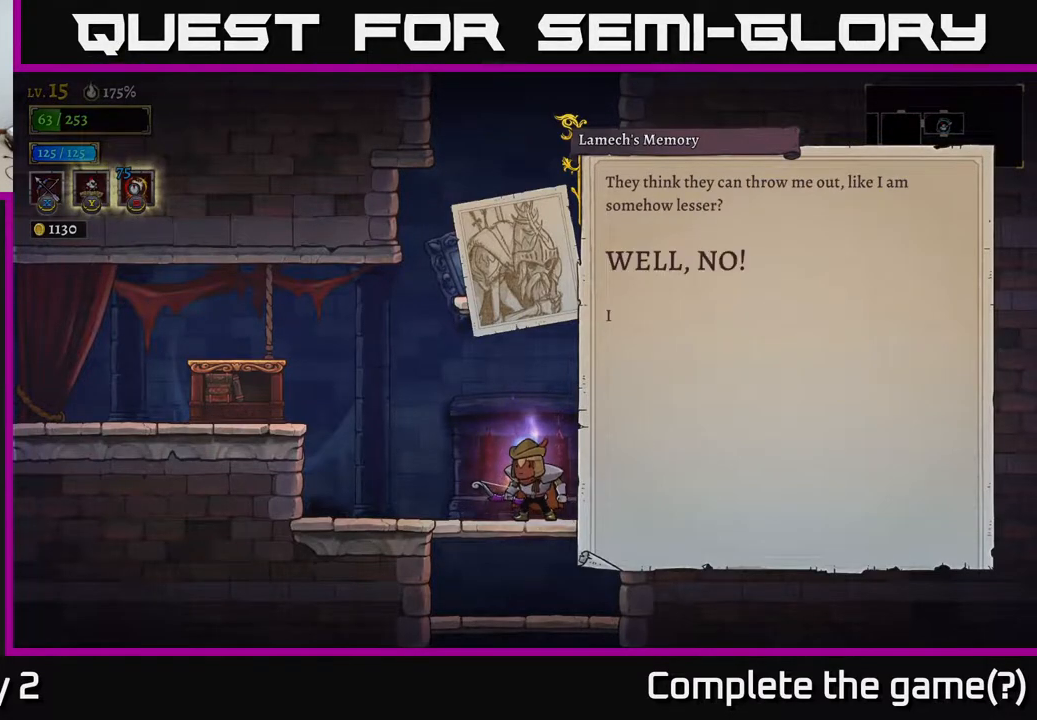
{"buttons": [], "left_stick": "center", "right_stick": "center", "events": []}
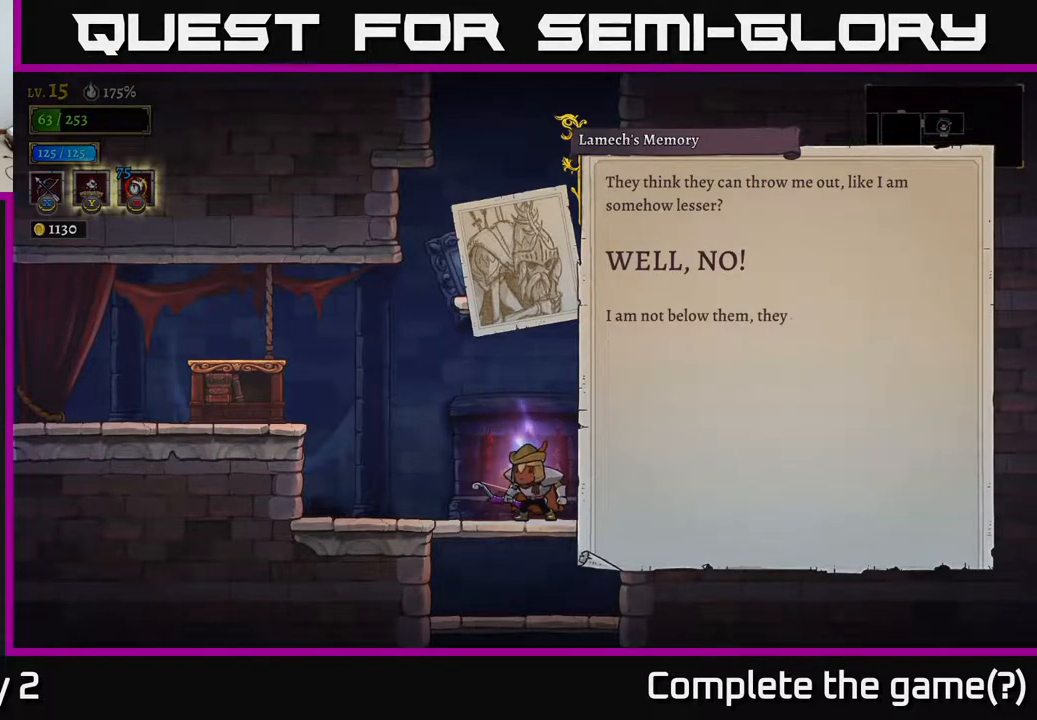
{"buttons": [], "left_stick": "center", "right_stick": "center", "events": []}
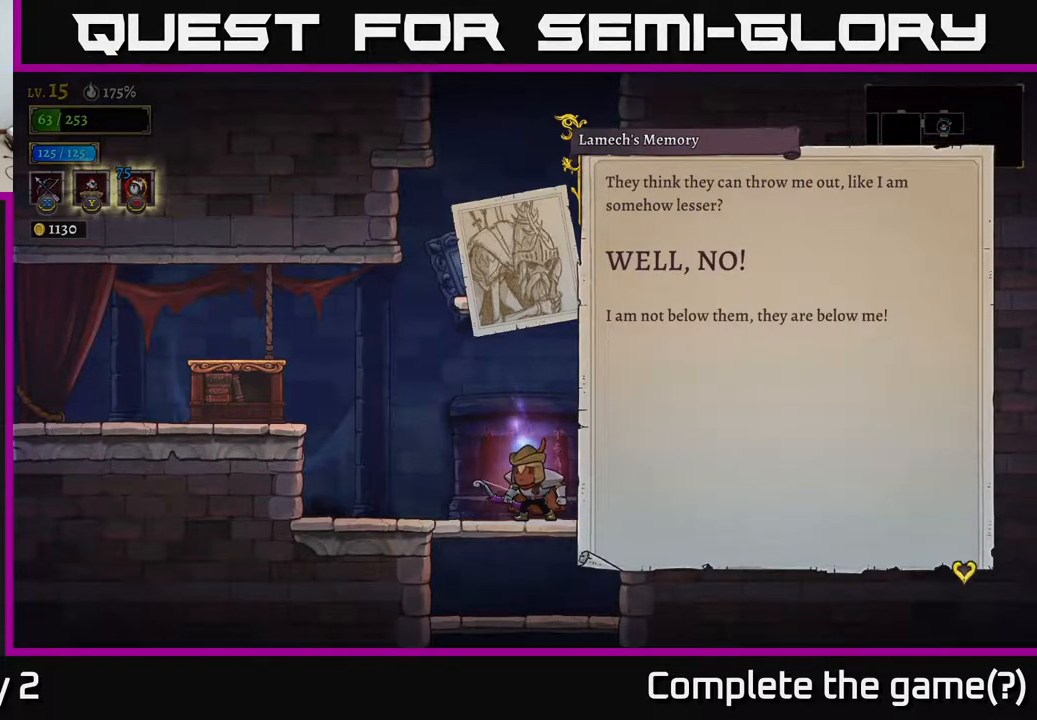
{"buttons": [], "left_stick": "center", "right_stick": "center", "events": []}
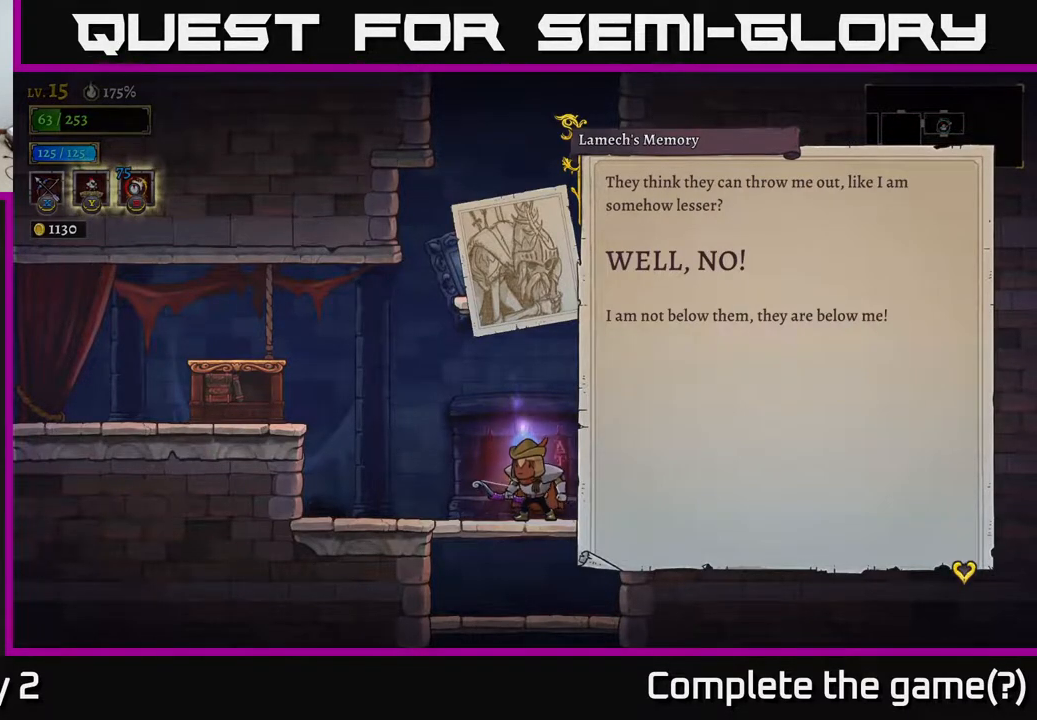
{"buttons": [], "left_stick": "center", "right_stick": "center", "events": []}
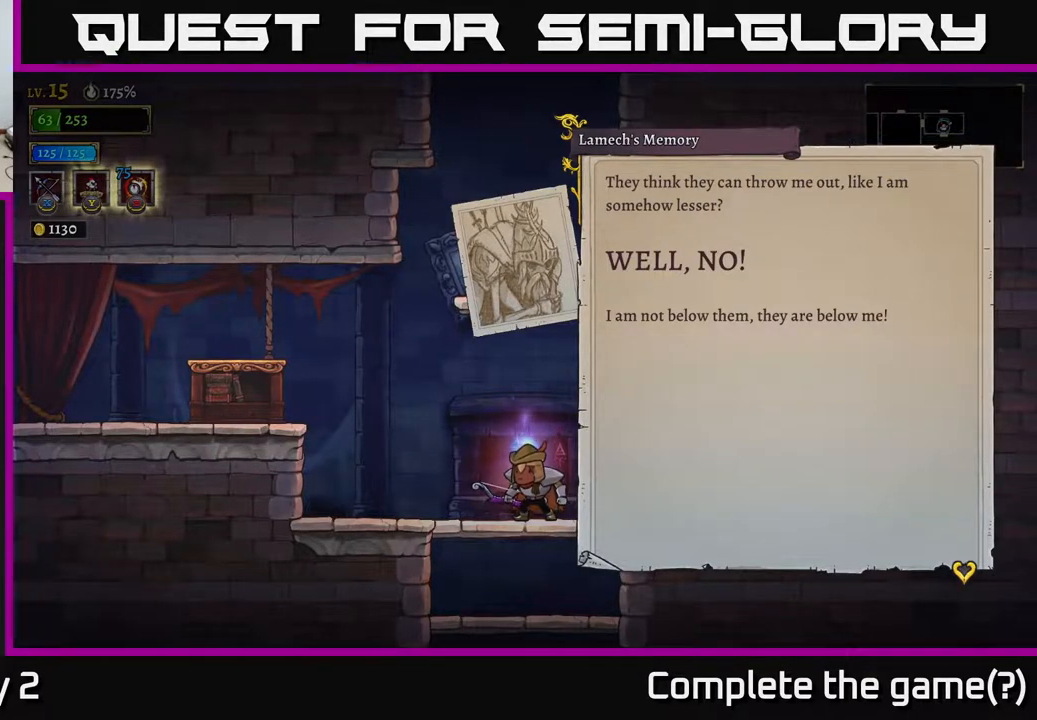
{"buttons": [], "left_stick": "center", "right_stick": "center", "events": []}
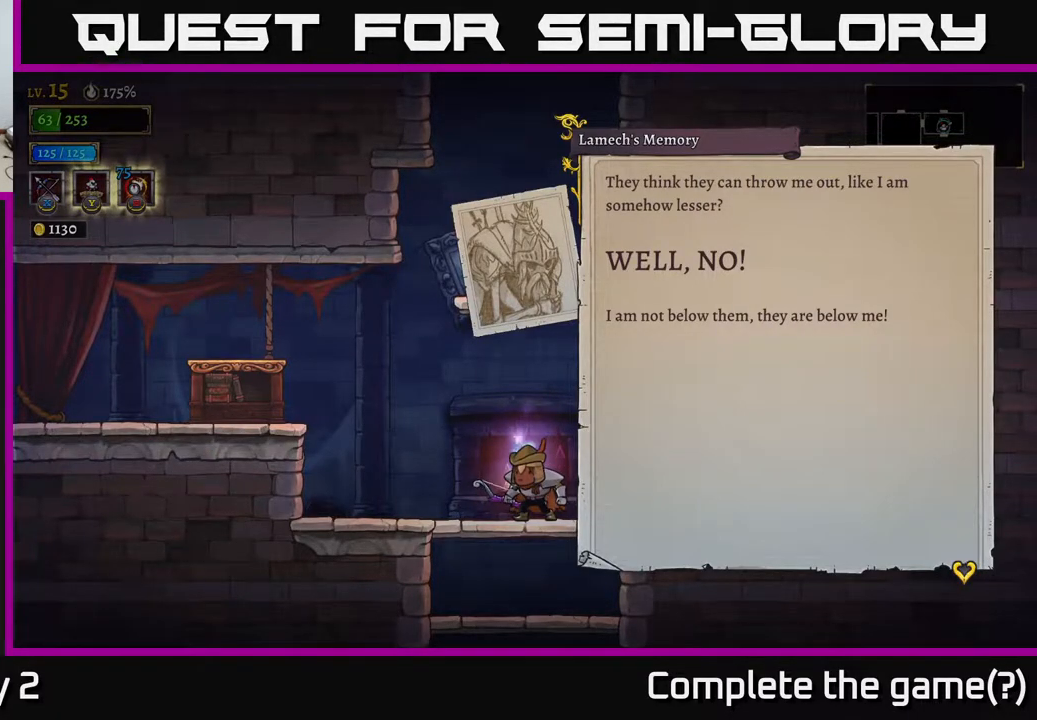
{"buttons": [], "left_stick": "center", "right_stick": "center", "events": [[200, "A", "down"], [383, "A", "up"]]}
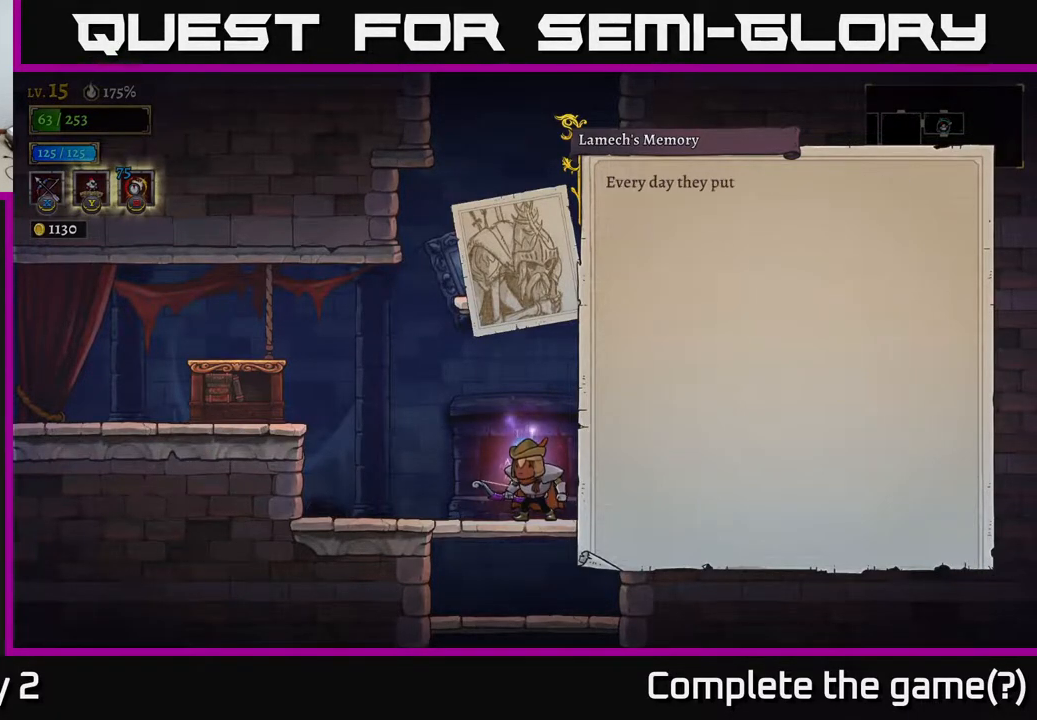
{"buttons": [], "left_stick": "center", "right_stick": "center", "events": [[250, "A", "down"], [467, "A", "up"]]}